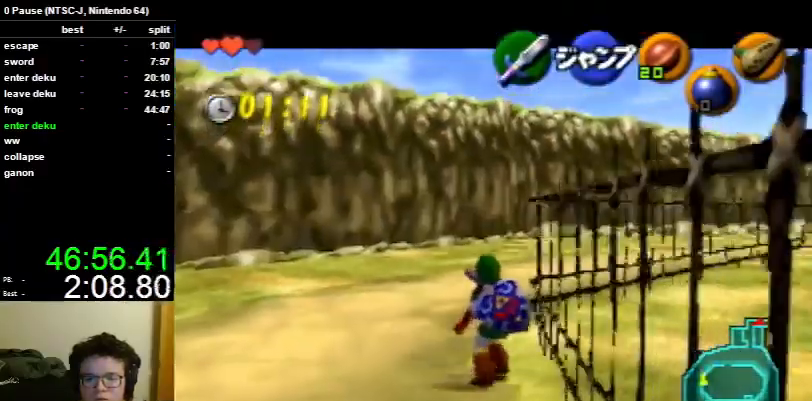
Gameplay with a controller (Nintendo layout); each line is a JSON object with the inputs held at the frame after it. "events" lists button and stick changes between this image and that frame as [ms after this image, input, new state], when the widget could be followed in between. Not read: L3 R3.
{"buttons": ["L1"], "left_stick": "down", "right_stick": "center", "events": []}
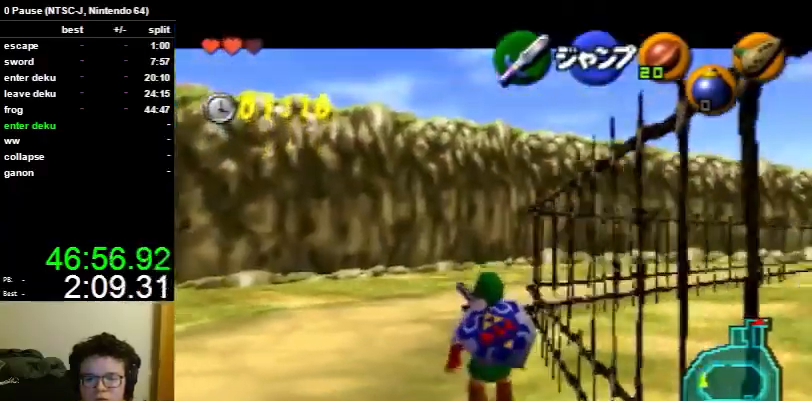
{"buttons": ["L1"], "left_stick": "down", "right_stick": "center", "events": []}
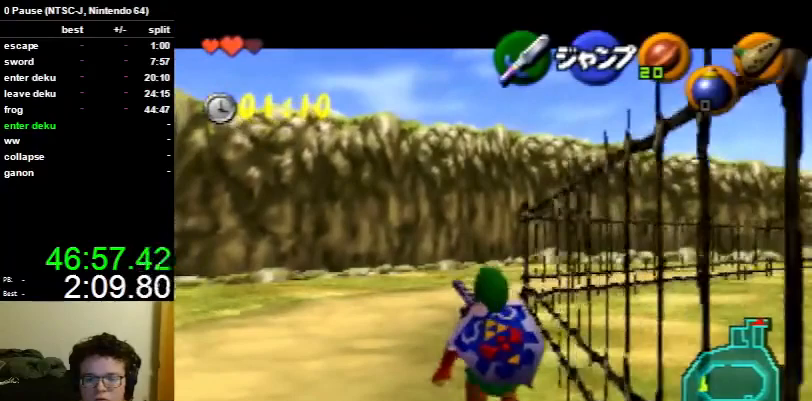
{"buttons": ["L1"], "left_stick": "down", "right_stick": "center", "events": []}
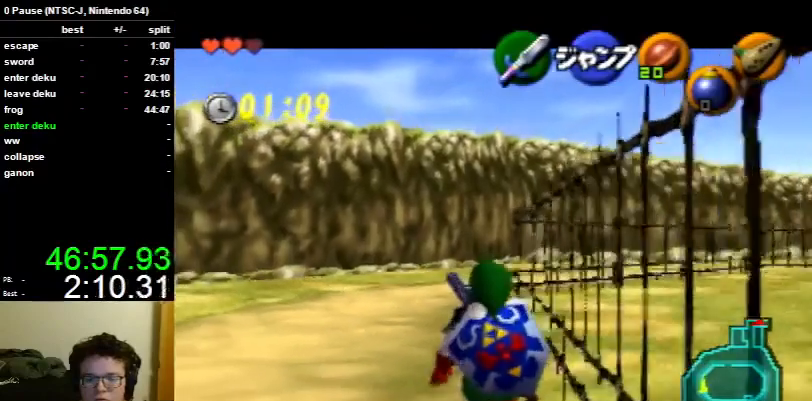
{"buttons": ["L1"], "left_stick": "down", "right_stick": "center", "events": []}
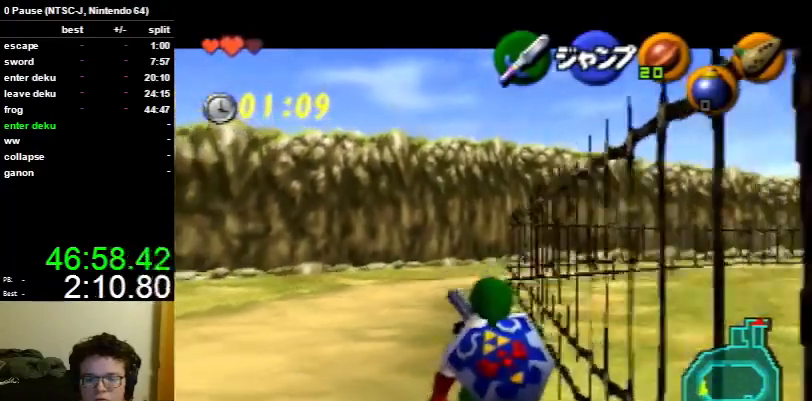
{"buttons": ["L1"], "left_stick": "down", "right_stick": "center", "events": []}
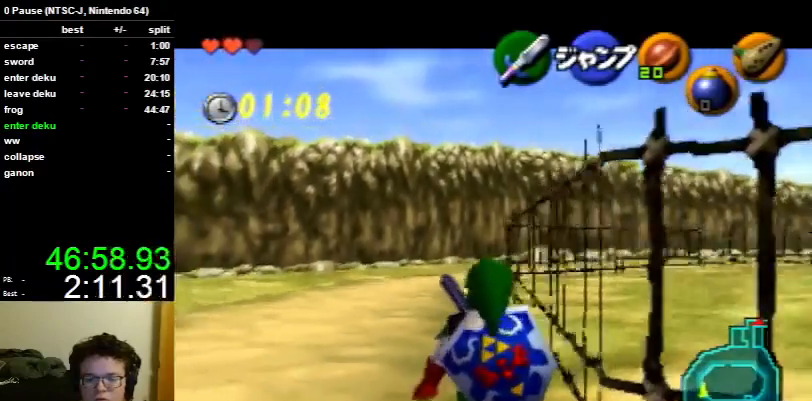
{"buttons": ["L1"], "left_stick": "down", "right_stick": "center", "events": []}
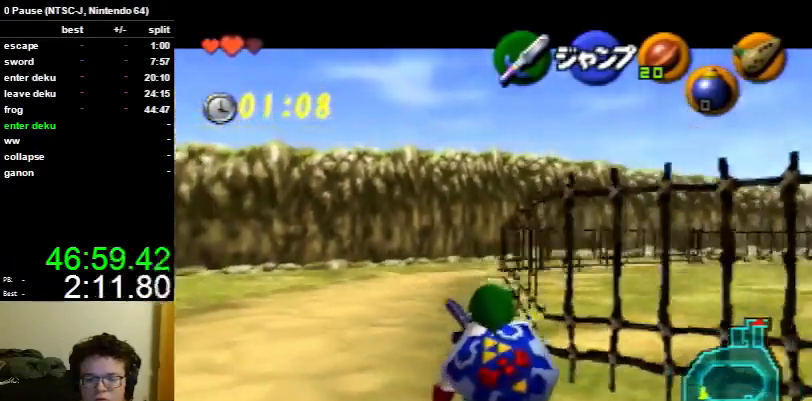
{"buttons": ["L1"], "left_stick": "down", "right_stick": "center", "events": []}
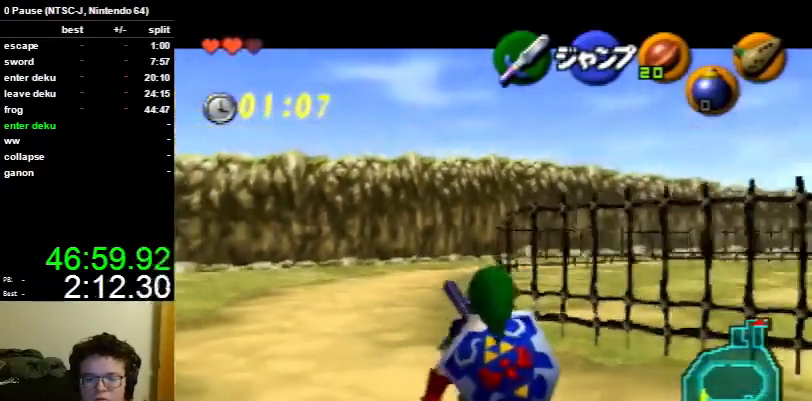
{"buttons": ["L1"], "left_stick": "down", "right_stick": "center", "events": []}
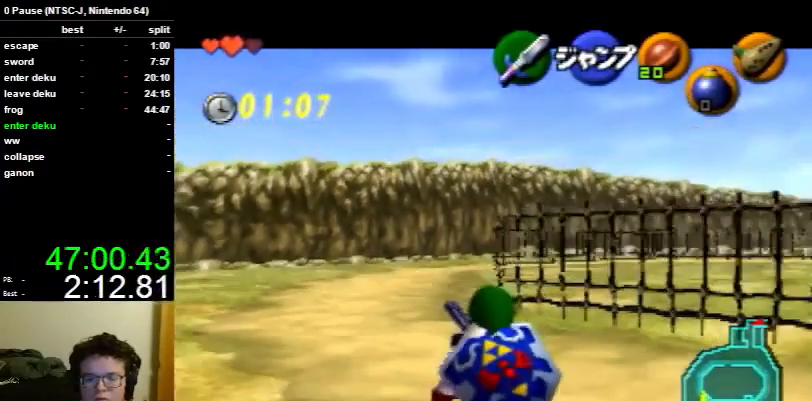
{"buttons": ["L1", "Z"], "left_stick": "down", "right_stick": "center", "events": [[467, "Z", "down"]]}
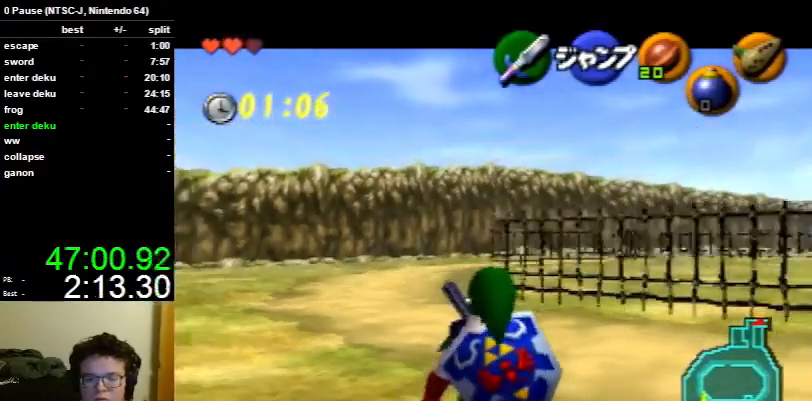
{"buttons": ["L1"], "left_stick": "down", "right_stick": "center", "events": [[67, "Z", "up"], [133, "Z", "down"], [267, "Z", "up"], [333, "Z", "down"], [433, "Z", "up"]]}
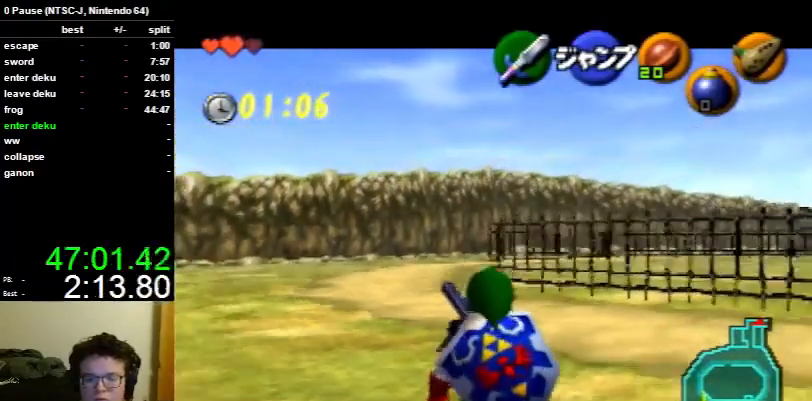
{"buttons": ["L1"], "left_stick": "down", "right_stick": "center", "events": [[33, "Z", "down"], [100, "Z", "up"], [167, "Z", "down"], [467, "Z", "up"]]}
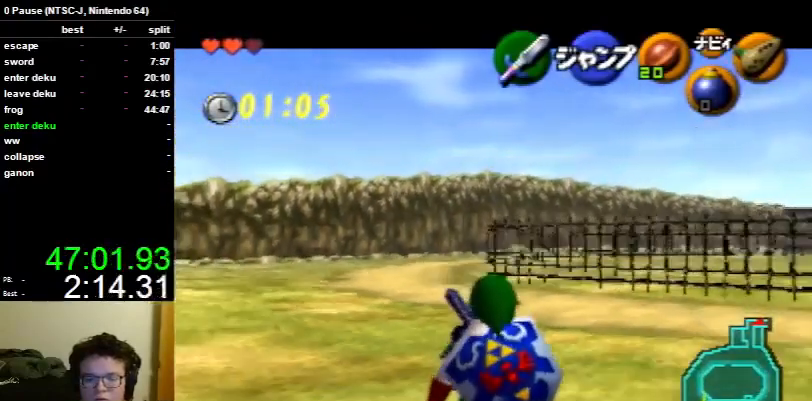
{"buttons": ["L1", "Z"], "left_stick": "down", "right_stick": "center", "events": [[33, "Z", "down"]]}
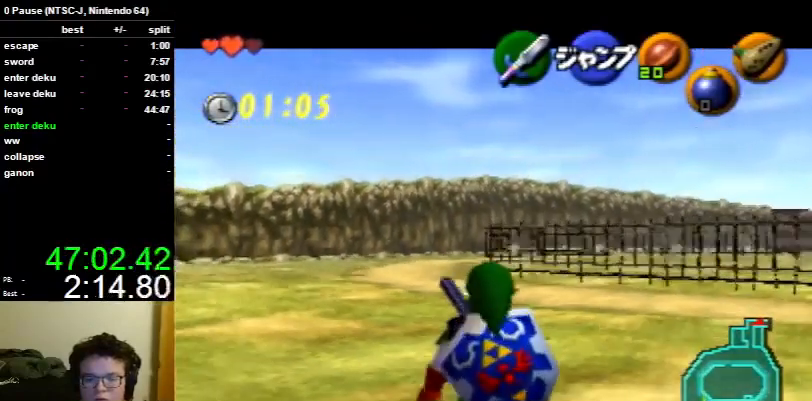
{"buttons": ["L1", "Z"], "left_stick": "down", "right_stick": "center", "events": []}
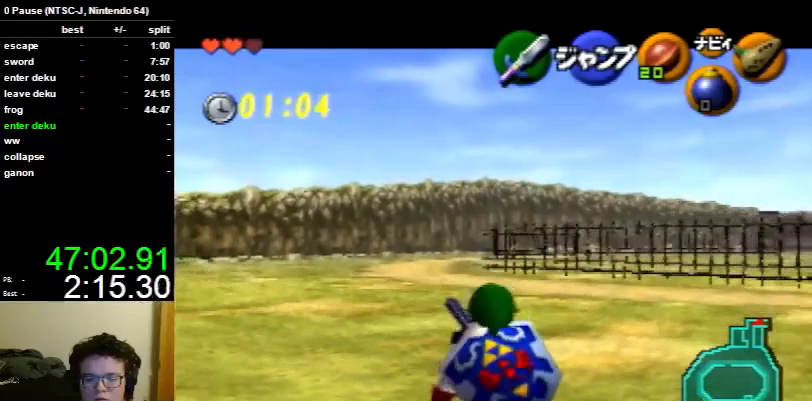
{"buttons": ["L1", "Z"], "left_stick": "down", "right_stick": "center", "events": []}
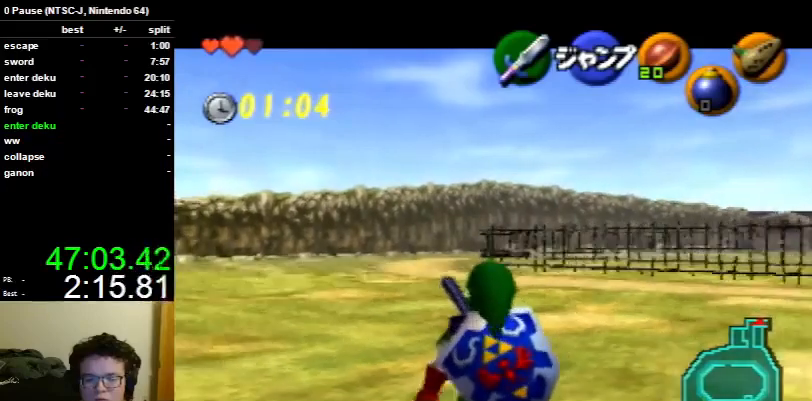
{"buttons": ["L1", "Z"], "left_stick": "down", "right_stick": "center", "events": []}
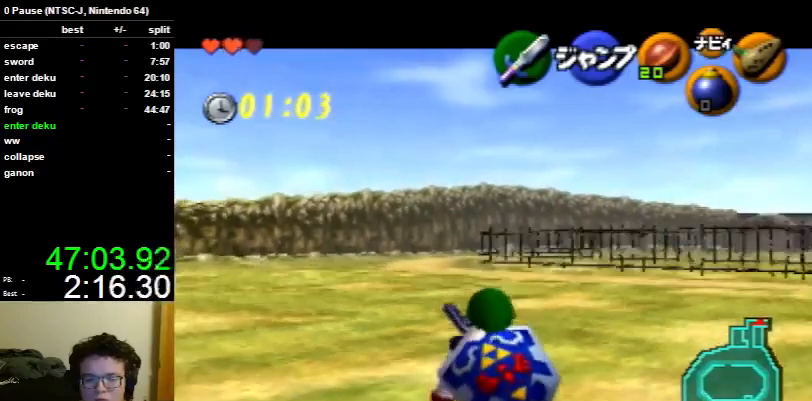
{"buttons": ["L1"], "left_stick": "down", "right_stick": "center", "events": [[133, "Z", "up"]]}
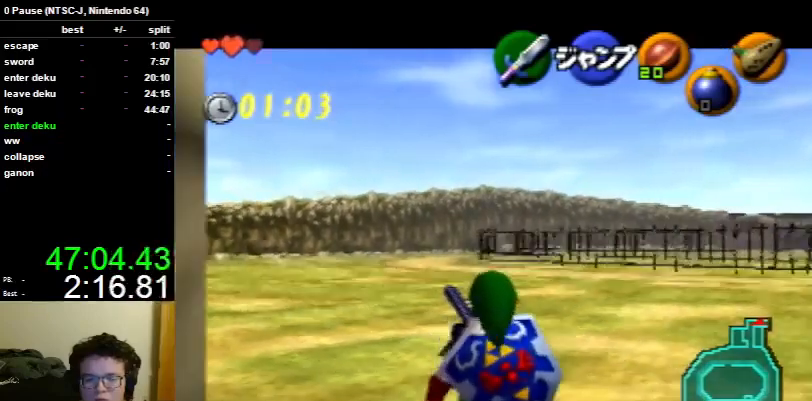
{"buttons": ["L1"], "left_stick": "down", "right_stick": "center", "events": []}
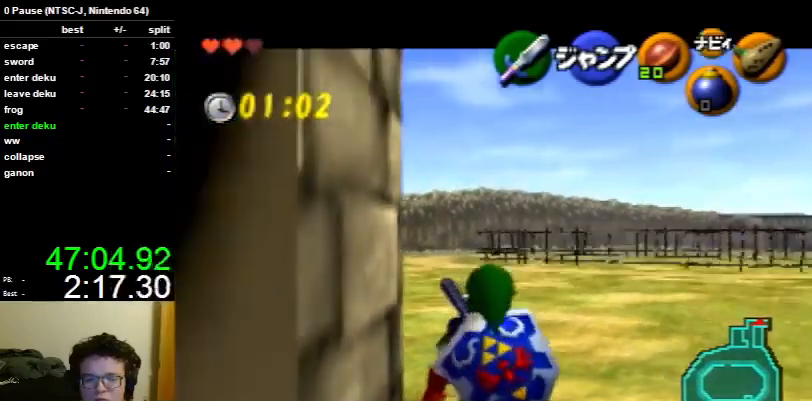
{"buttons": [], "left_stick": "down-left", "right_stick": "center", "events": [[133, "left_stick", "down-left"], [300, "L1", "up"]]}
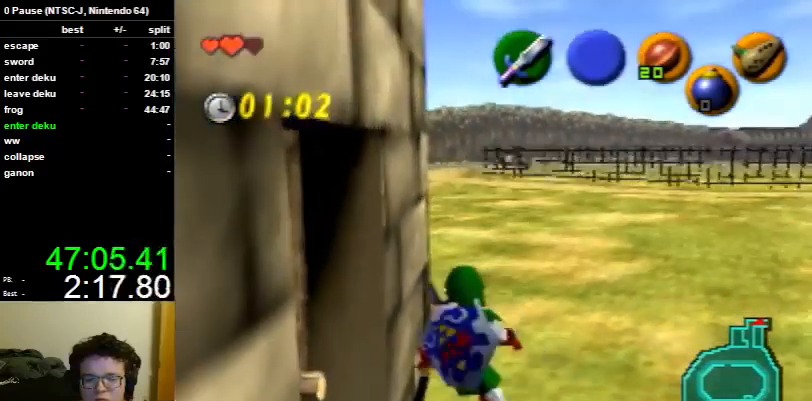
{"buttons": [], "left_stick": "down-left", "right_stick": "center", "events": [[67, "A", "down"], [67, "left_stick", "left"], [100, "A", "up"], [233, "left_stick", "center"], [333, "left_stick", "down-left"]]}
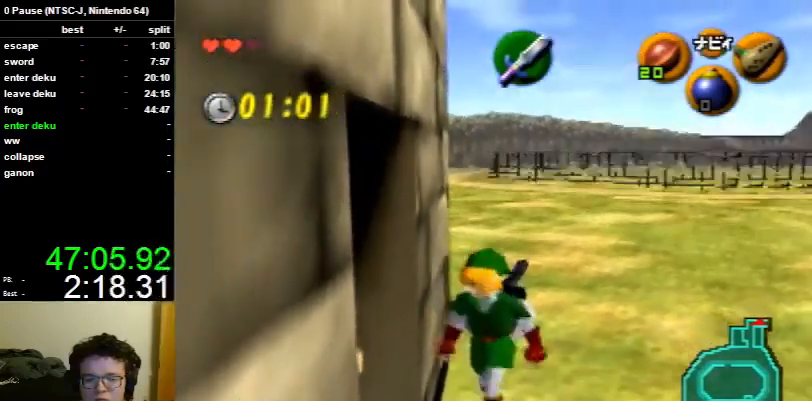
{"buttons": ["A"], "left_stick": "center", "right_stick": "center", "events": [[333, "left_stick", "left"], [433, "A", "down"], [500, "left_stick", "center"]]}
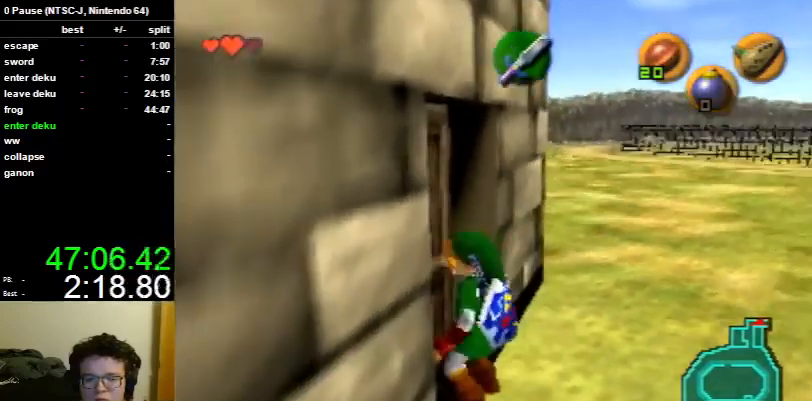
{"buttons": [], "left_stick": "center", "right_stick": "center", "events": [[200, "A", "up"]]}
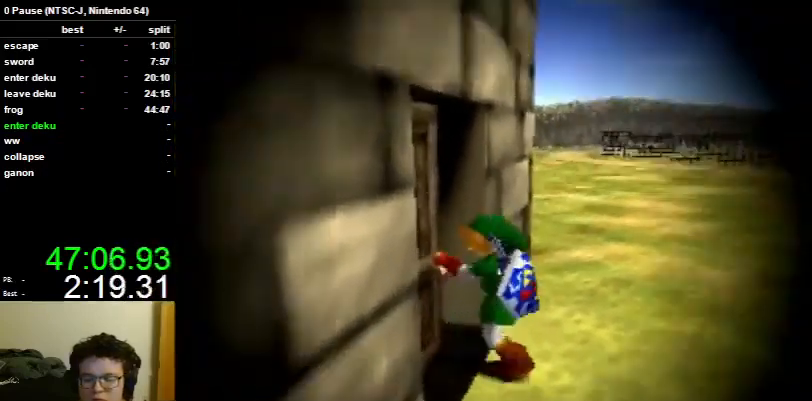
{"buttons": ["A"], "left_stick": "center", "right_stick": "center", "events": [[33, "A", "down"]]}
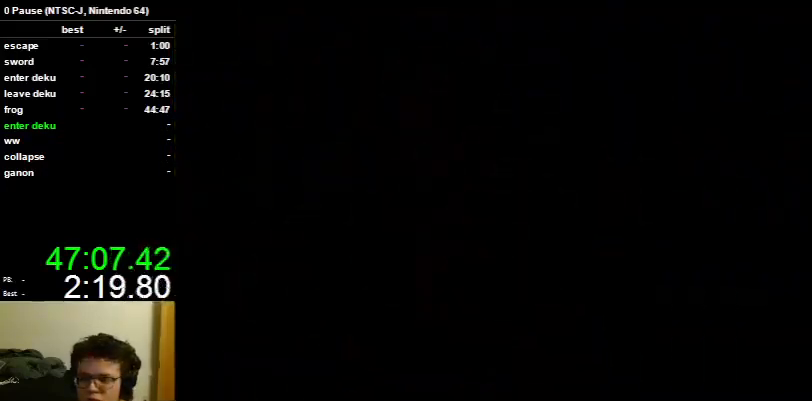
{"buttons": ["A"], "left_stick": "center", "right_stick": "center", "events": []}
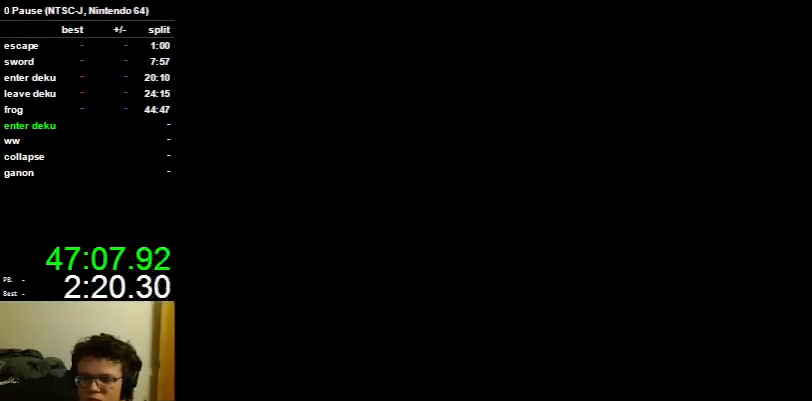
{"buttons": ["A"], "left_stick": "center", "right_stick": "center", "events": []}
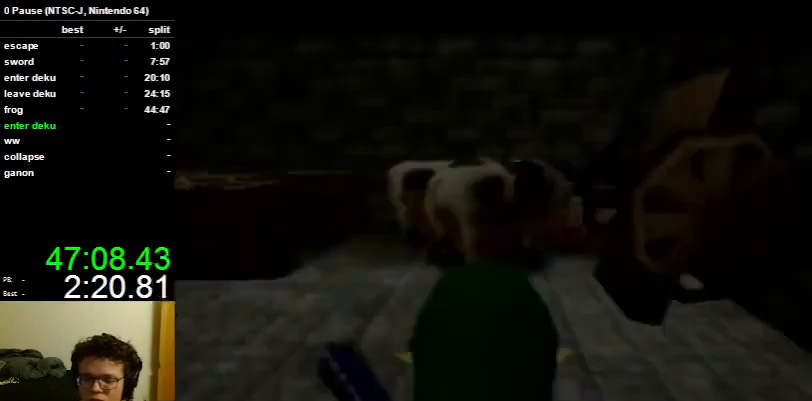
{"buttons": ["A"], "left_stick": "up", "right_stick": "center", "events": [[200, "left_stick", "up"]]}